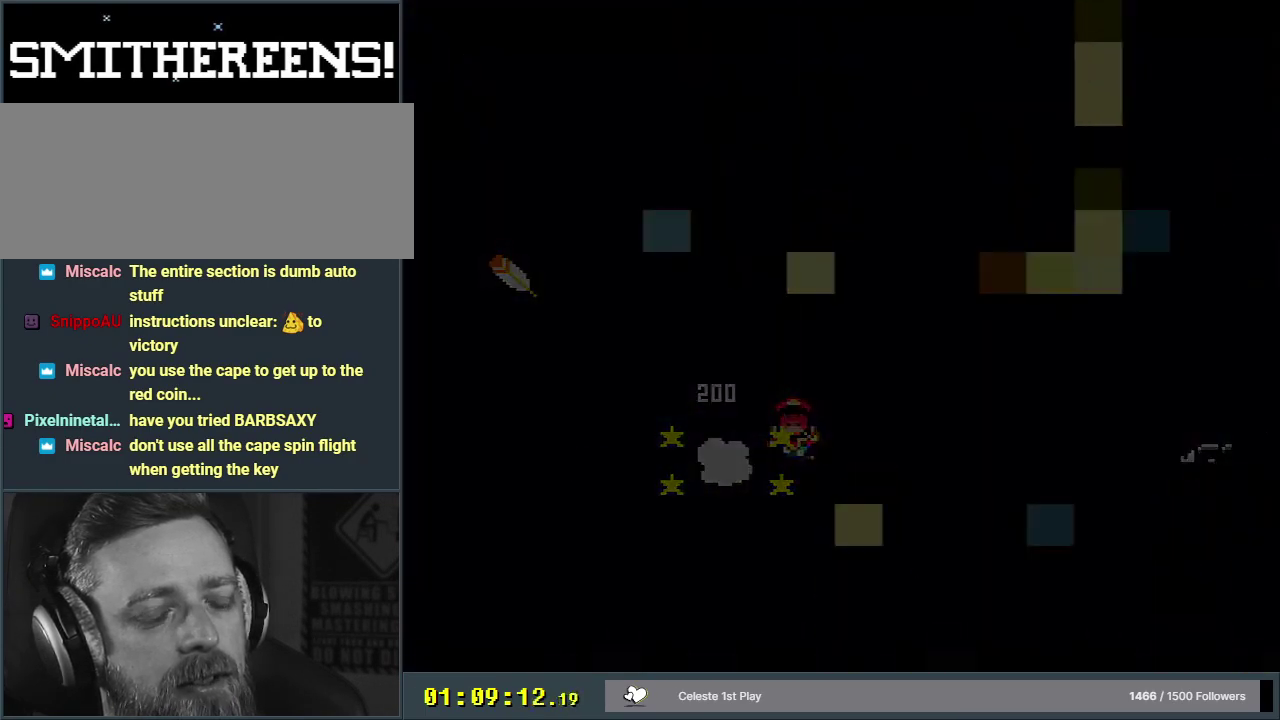
Gameplay with a controller (Nintendo layout); each line is a JSON object with the inputs held at the frame after it (dt_ms = milliseconds from this image to that frame). "events" lists button and stick changes between this image and that frame as [ms after this image, input, new state], when the widget could be followed in between. Not read: L3 R3.
{"dt_ms": 300, "buttons": ["X", "DPAD_RIGHT"], "events": [[50, "A", "up"], [300, "DPAD_RIGHT", "down"], [300, "X", "down"]]}
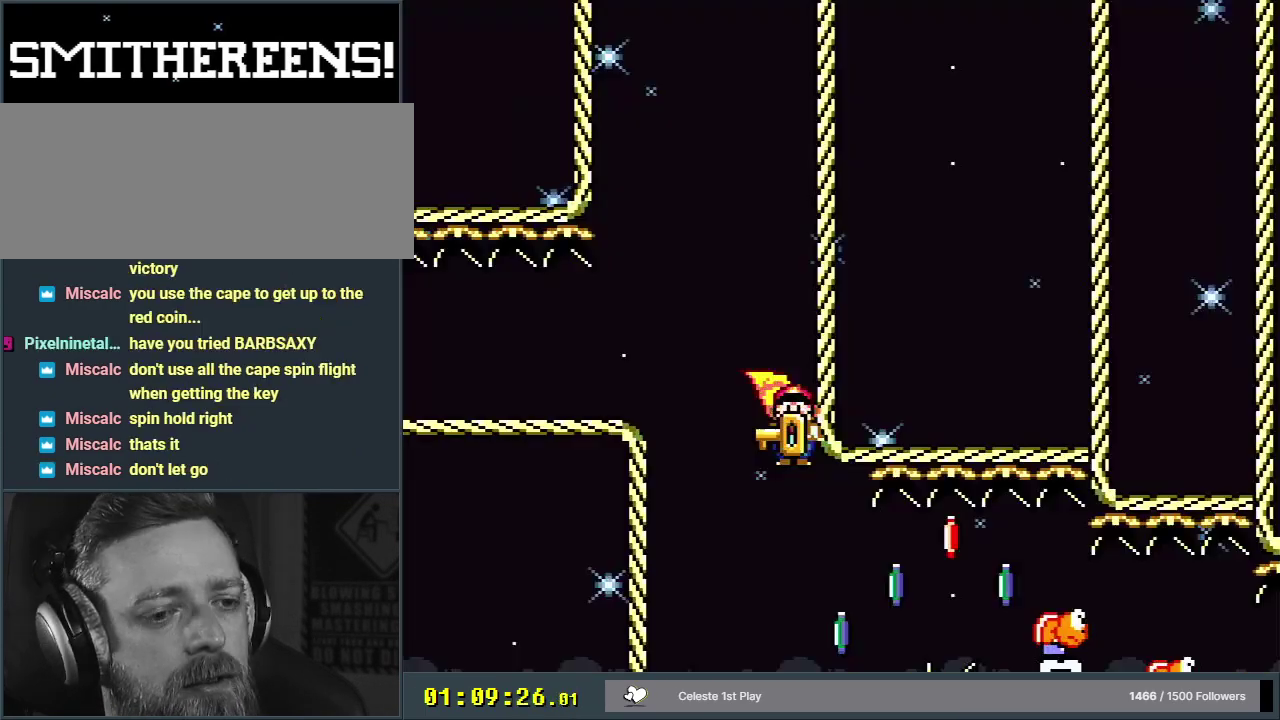
{"dt_ms": 400, "buttons": ["X", "DPAD_RIGHT"], "events": [[283, "A", "down"], [383, "A", "up"]]}
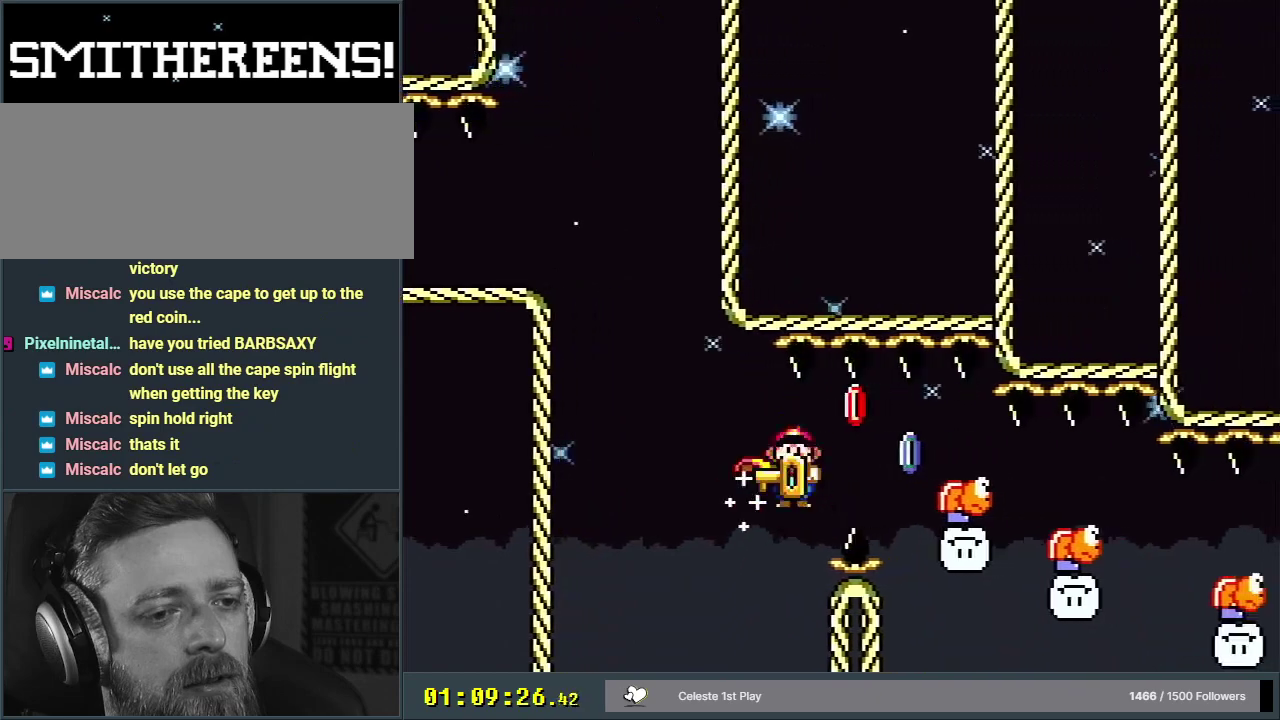
{"dt_ms": 400, "buttons": ["X", "DPAD_RIGHT"], "events": []}
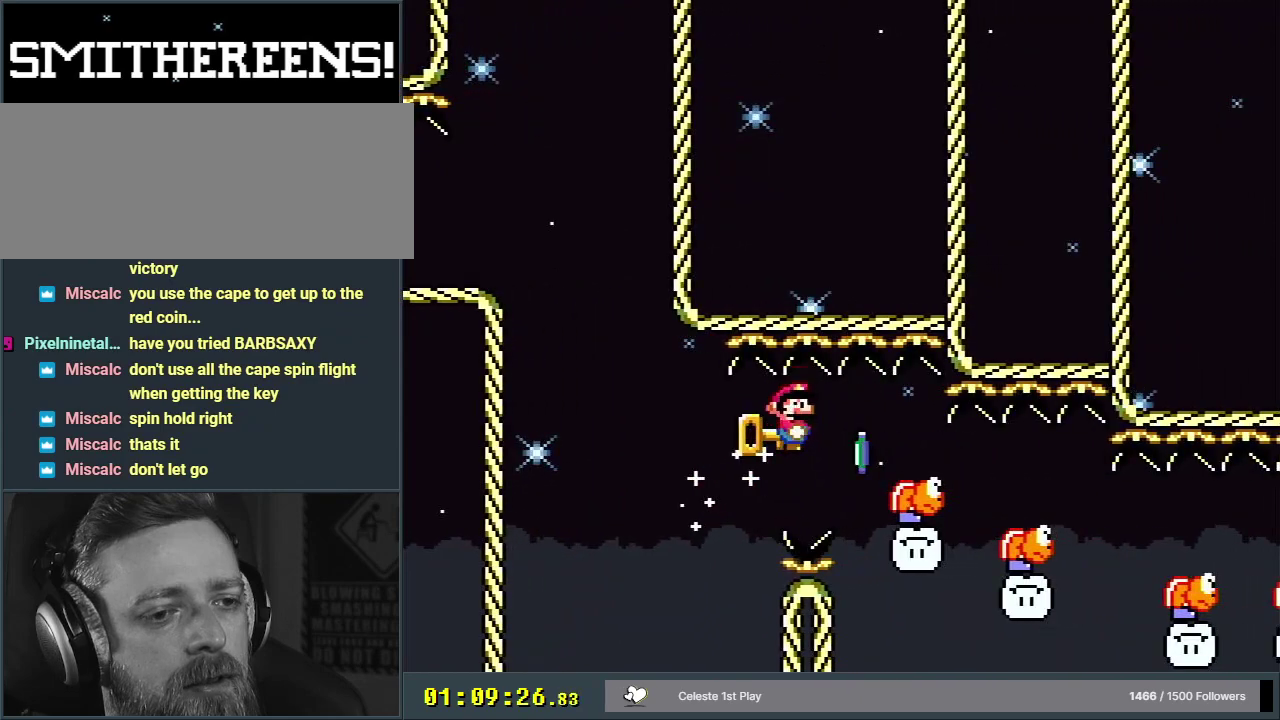
{"dt_ms": 500, "buttons": ["A", "X", "DPAD_RIGHT"], "events": [[83, "A", "down"]]}
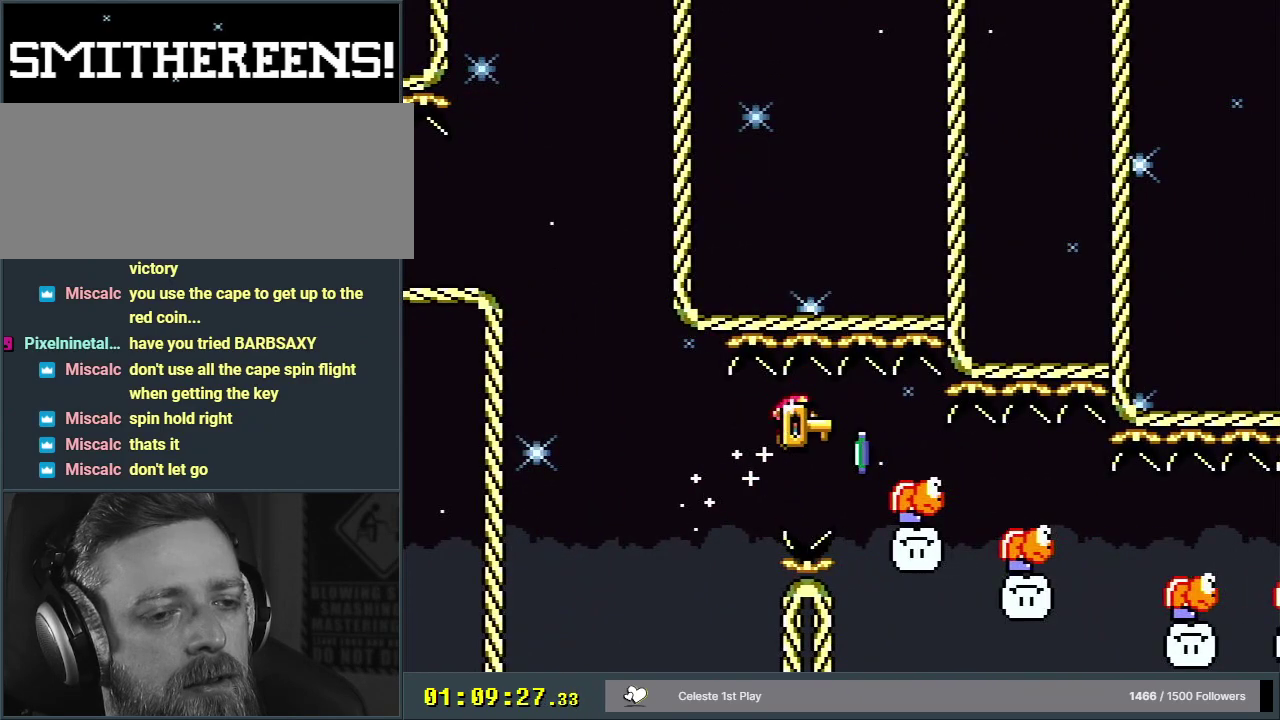
{"dt_ms": 500, "buttons": ["A", "X", "DPAD_RIGHT"], "events": []}
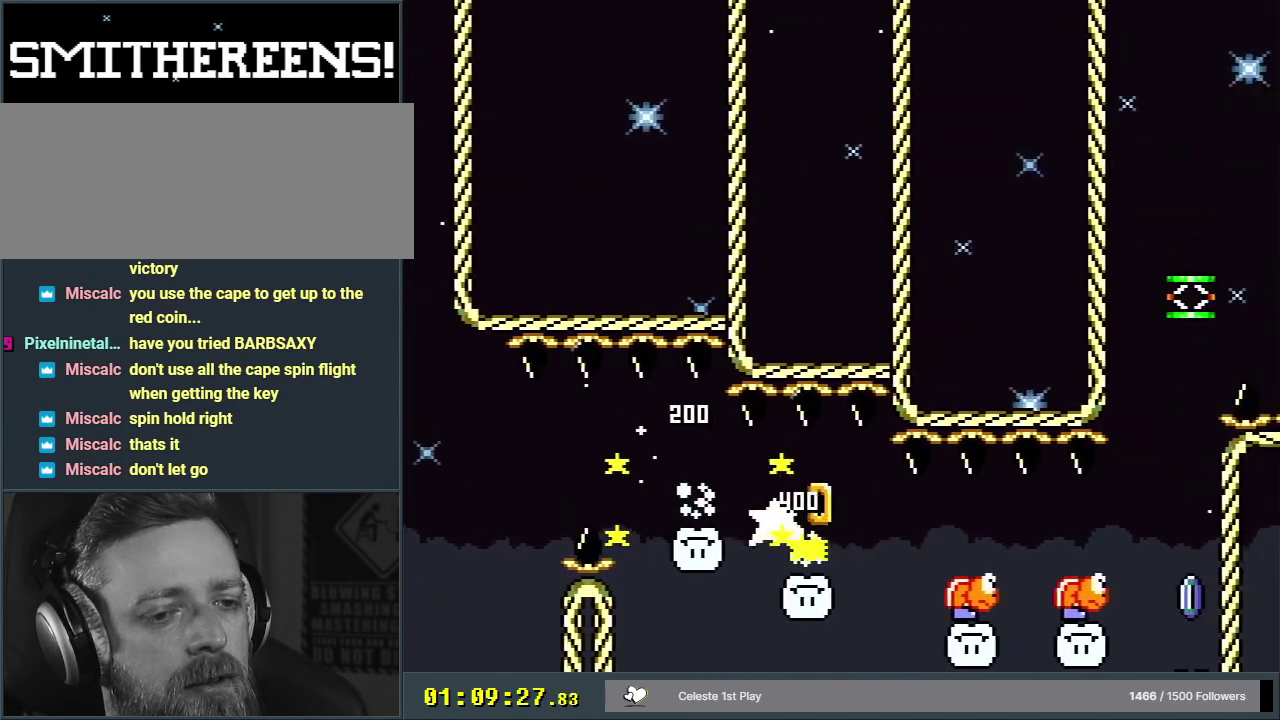
{"dt_ms": 500, "buttons": ["A", "X", "DPAD_RIGHT"], "events": []}
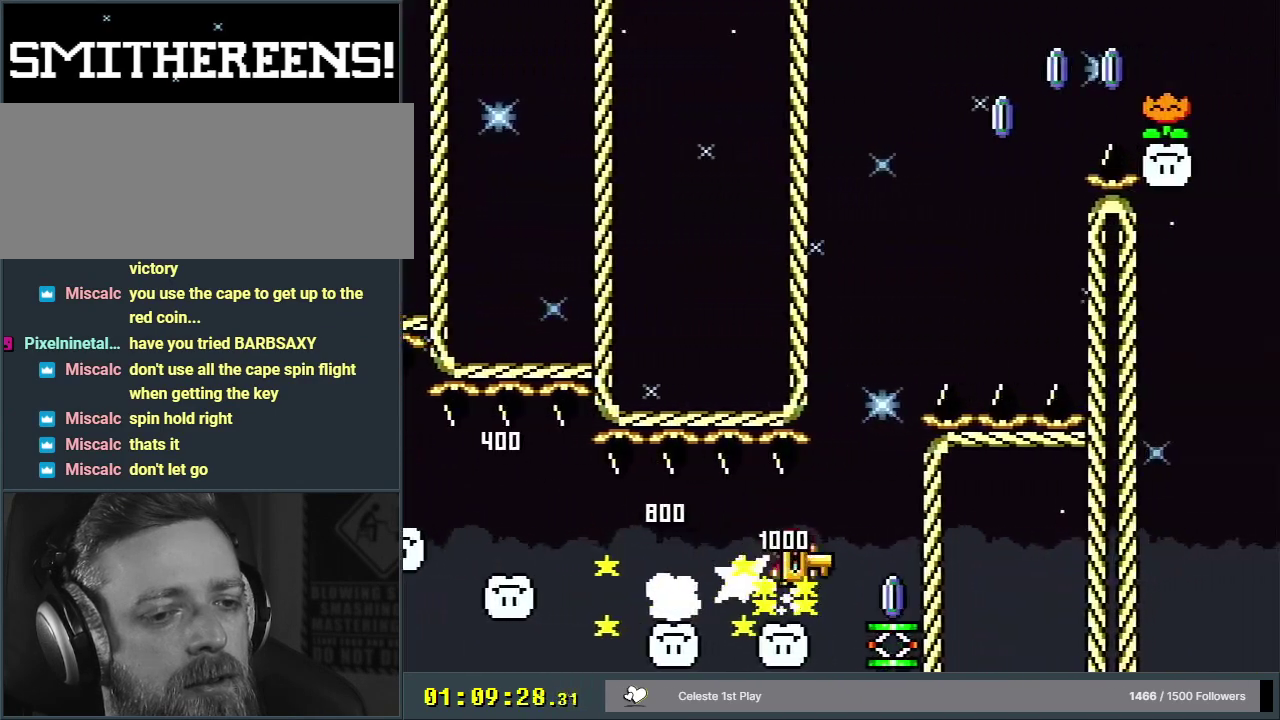
{"dt_ms": 600, "buttons": ["A", "B", "X", "Y", "DPAD_RIGHT"], "events": [[433, "B", "down"], [517, "Y", "down"]]}
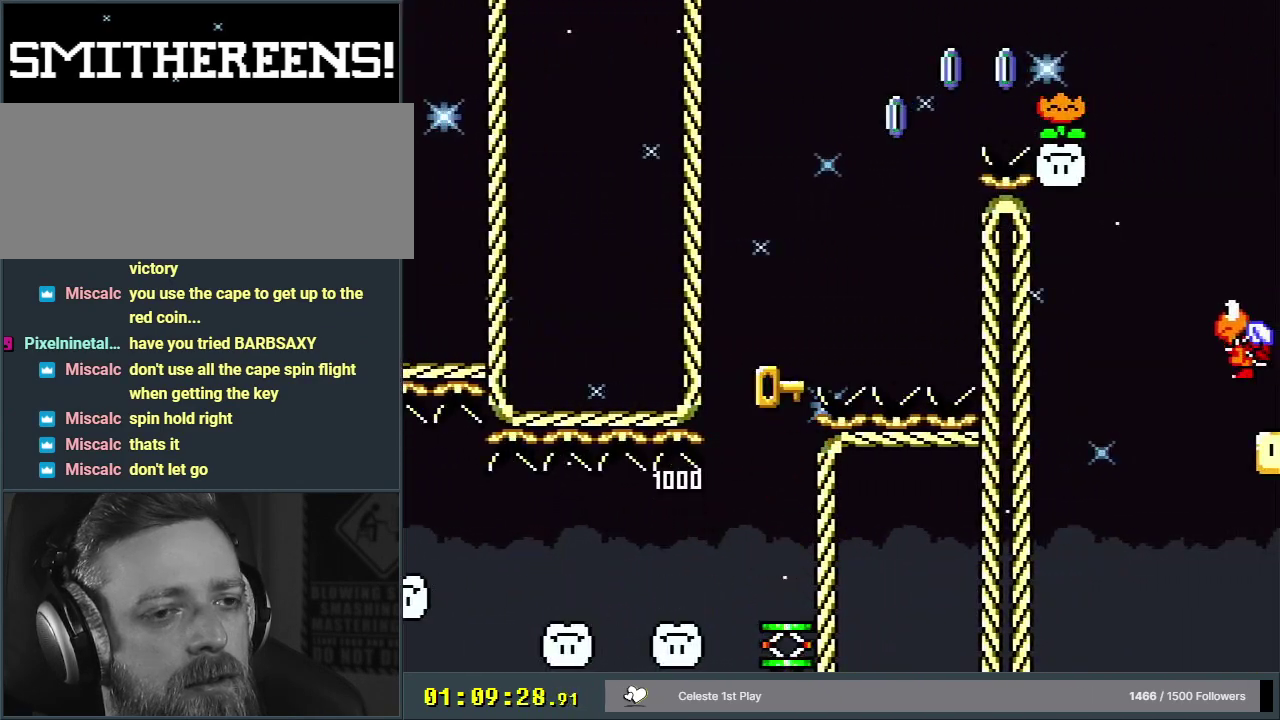
{"dt_ms": 400, "buttons": ["B", "Y", "DPAD_RIGHT"], "events": [[17, "A", "up"], [100, "X", "up"]]}
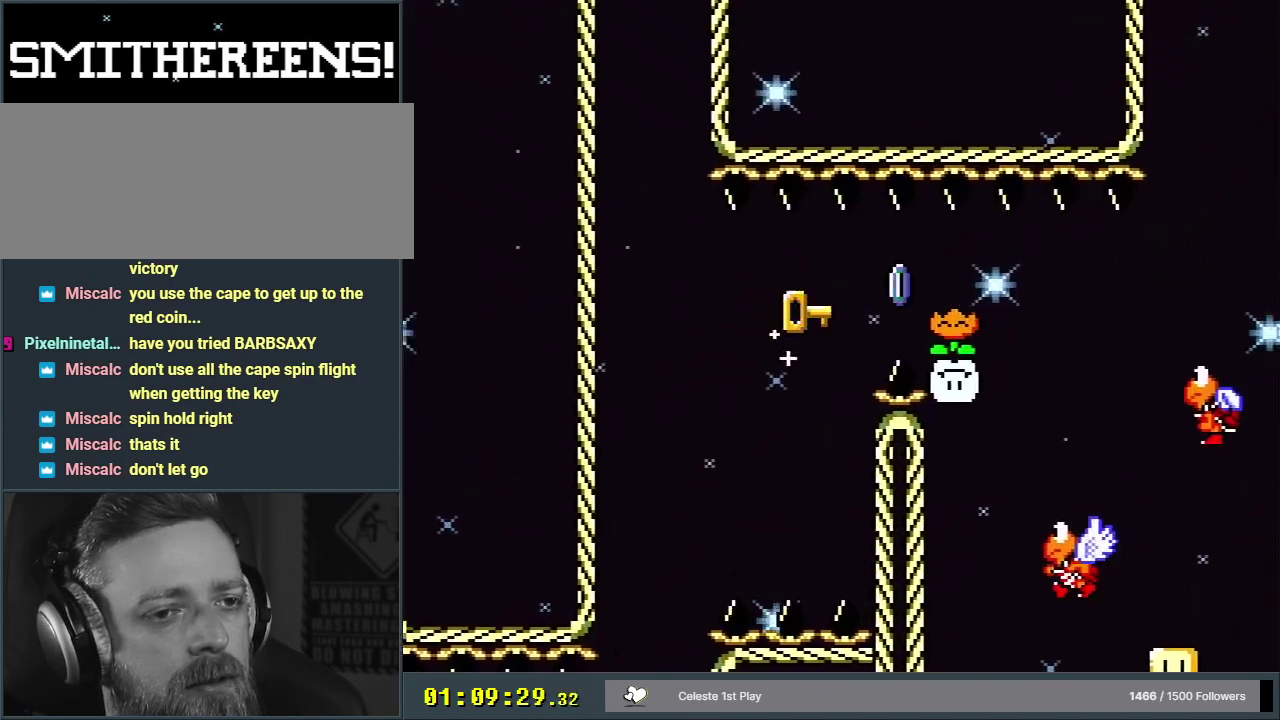
{"dt_ms": 500, "buttons": ["B", "Y", "DPAD_RIGHT"], "events": []}
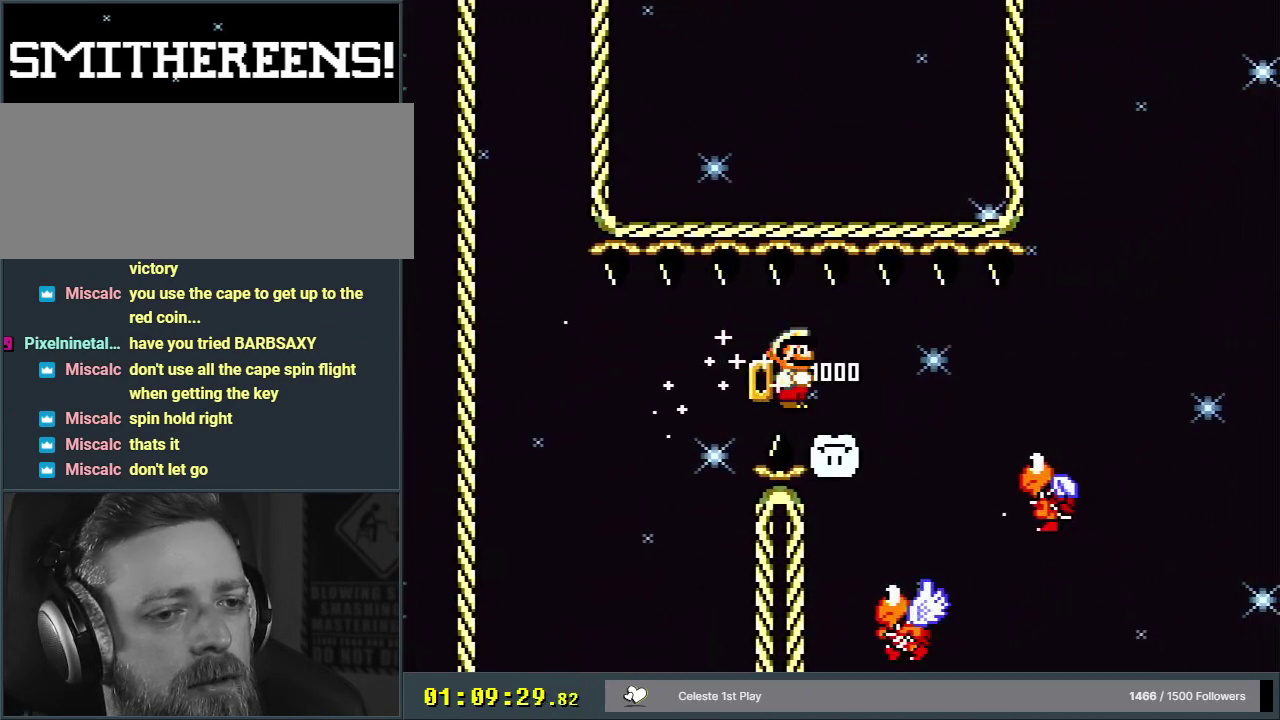
{"dt_ms": 500, "buttons": ["B", "Y", "DPAD_RIGHT"], "events": []}
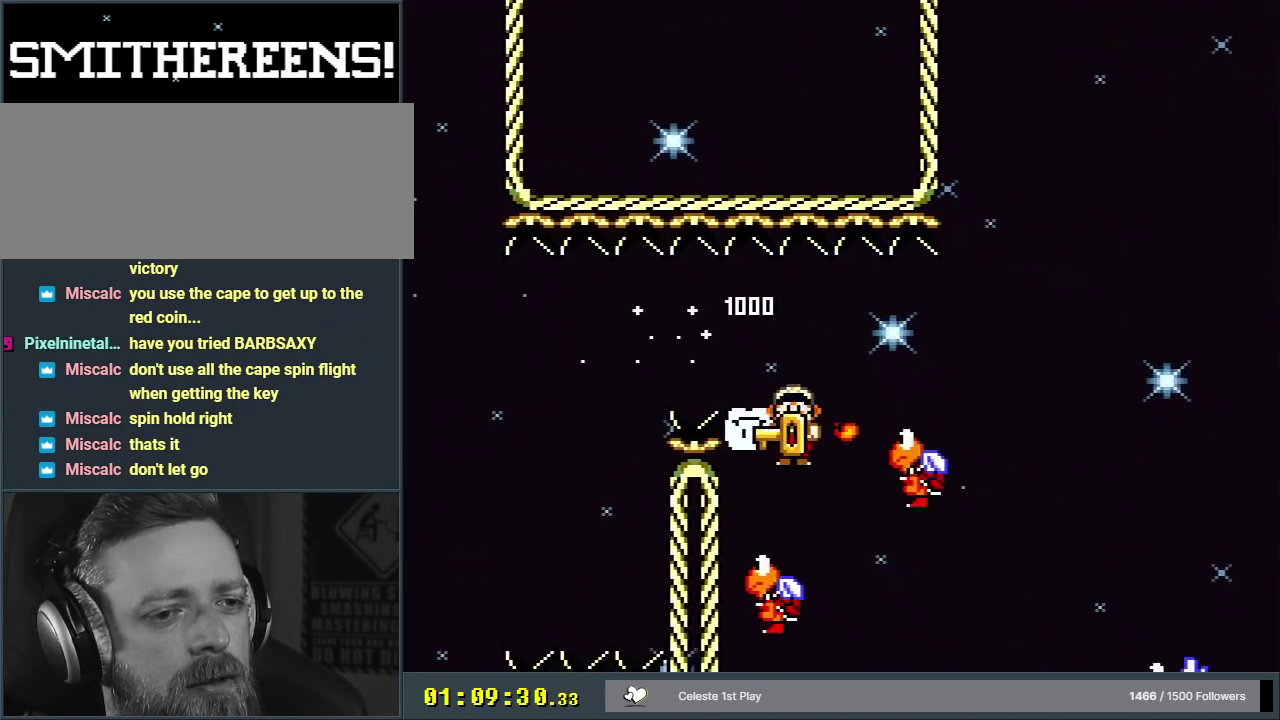
{"dt_ms": 500, "buttons": ["B", "Y", "DPAD_RIGHT"], "events": []}
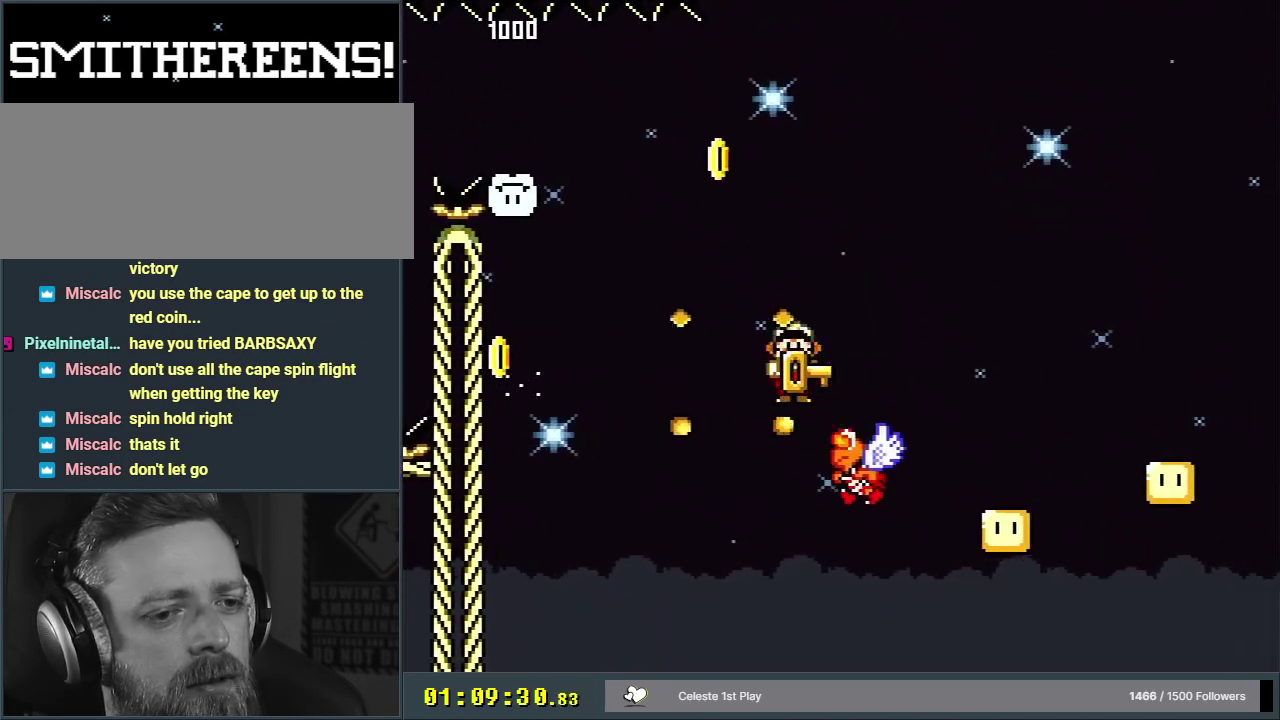
{"dt_ms": 500, "buttons": ["B", "Y", "DPAD_RIGHT"], "events": []}
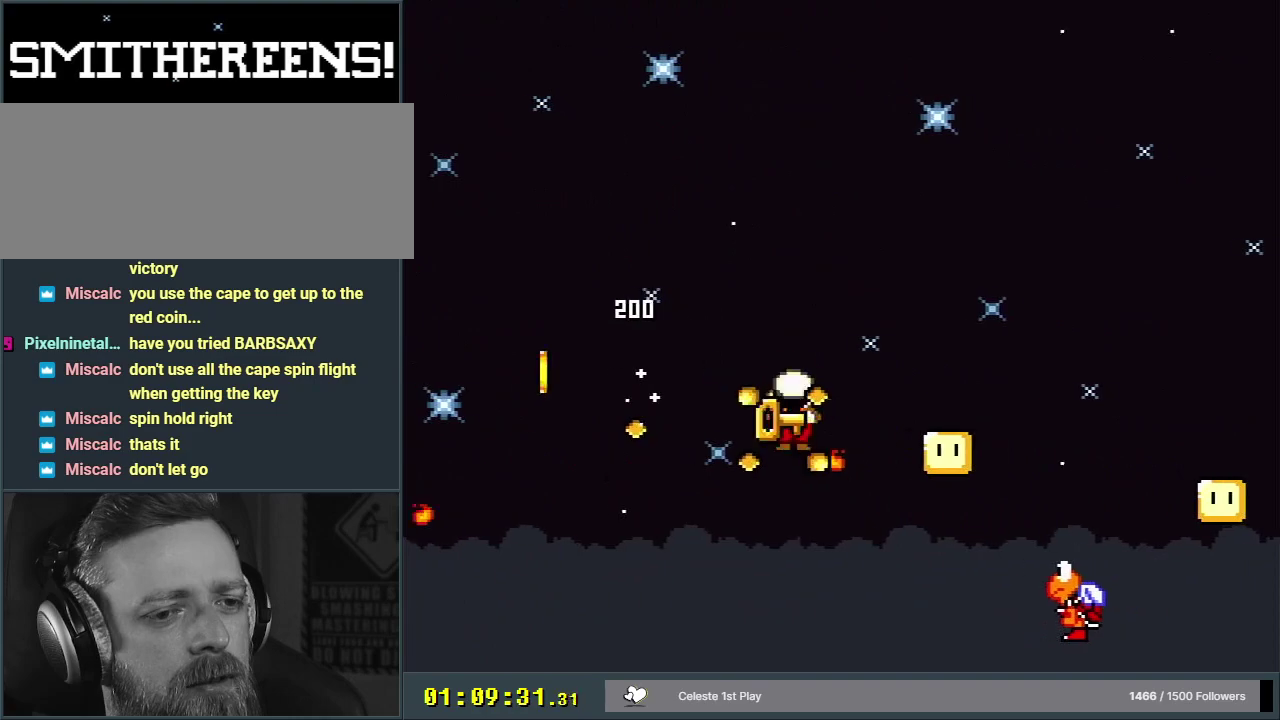
{"dt_ms": 500, "buttons": ["B", "Y", "DPAD_RIGHT"], "events": []}
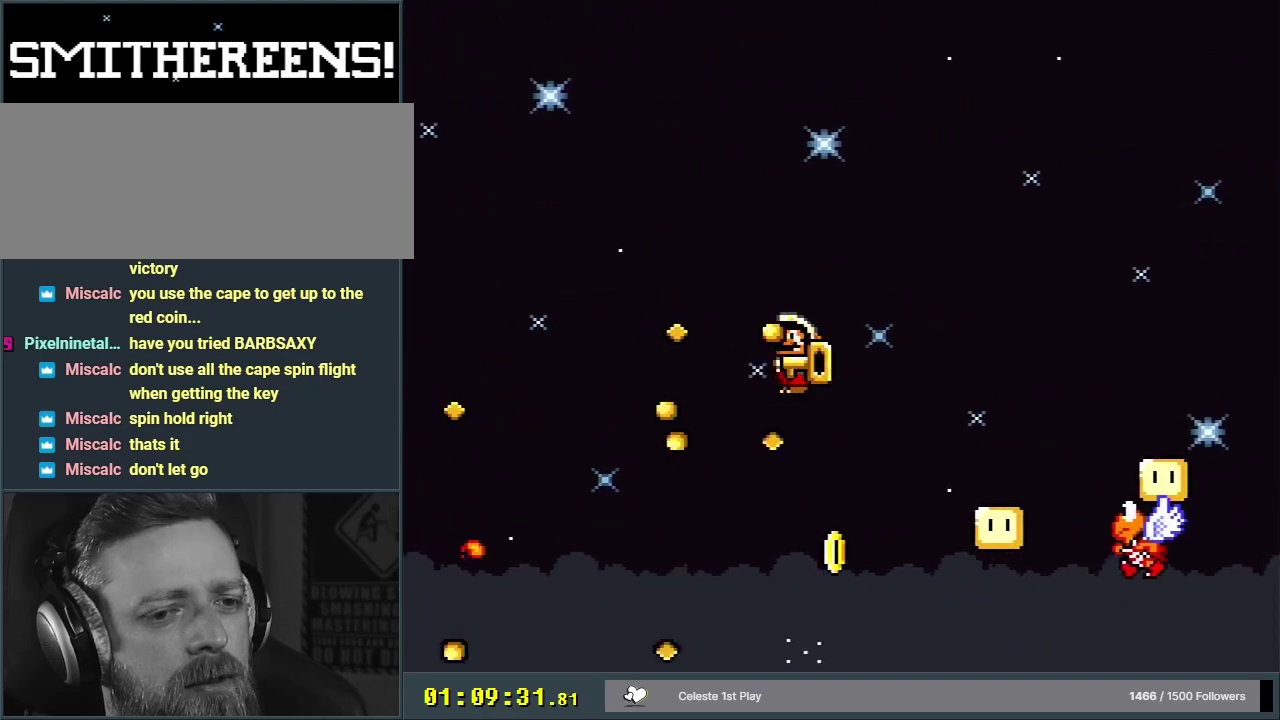
{"dt_ms": 500, "buttons": ["B", "Y", "DPAD_RIGHT"], "events": []}
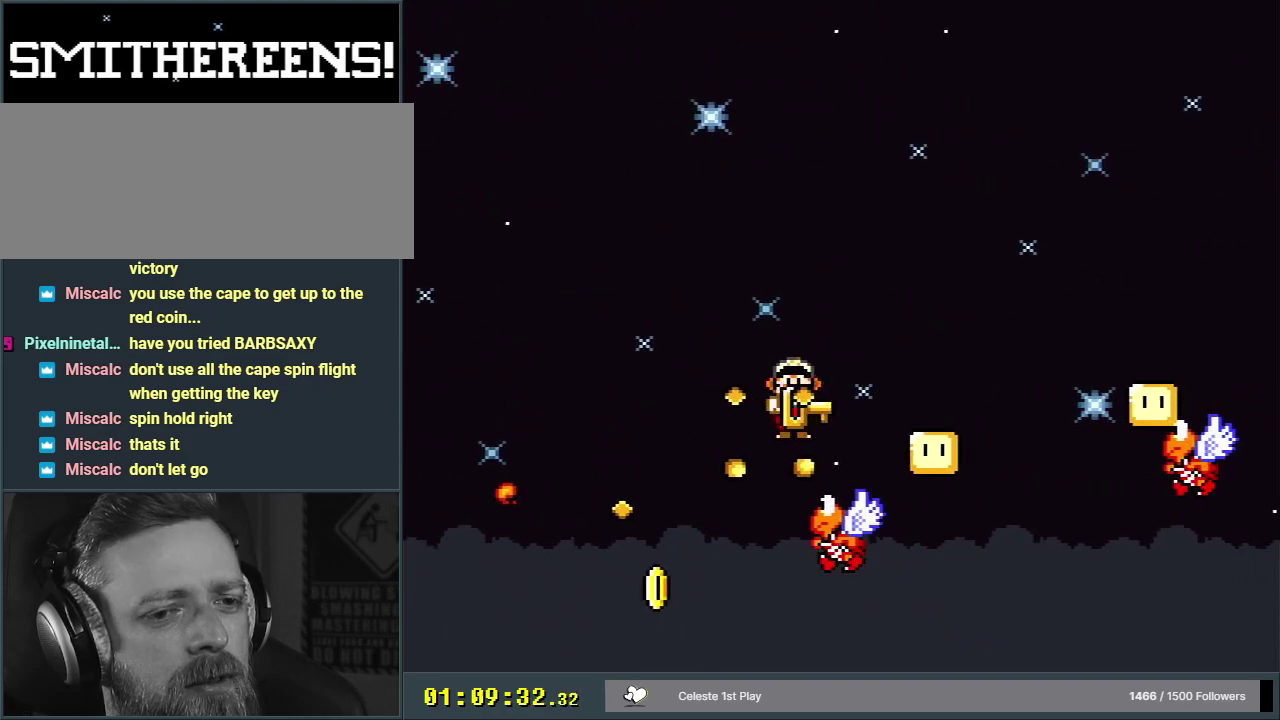
{"dt_ms": 500, "buttons": ["B", "Y", "DPAD_RIGHT"], "events": []}
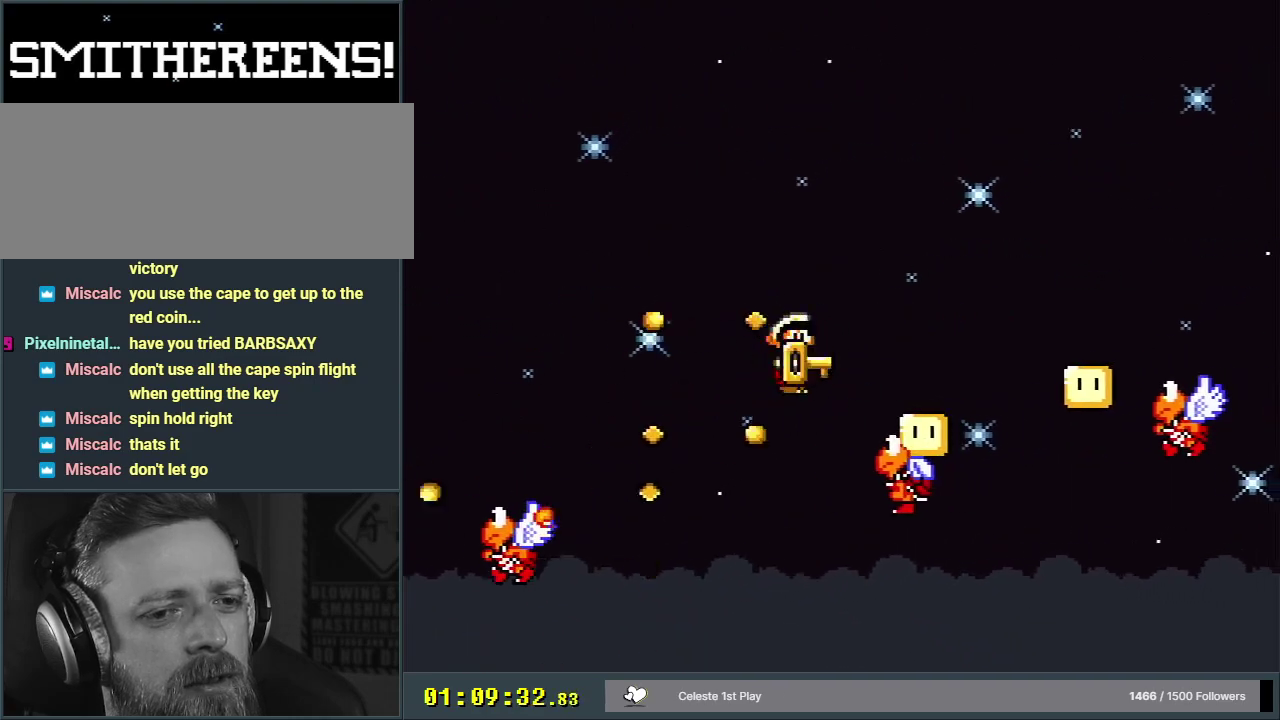
{"dt_ms": 500, "buttons": ["B", "Y", "DPAD_RIGHT"], "events": []}
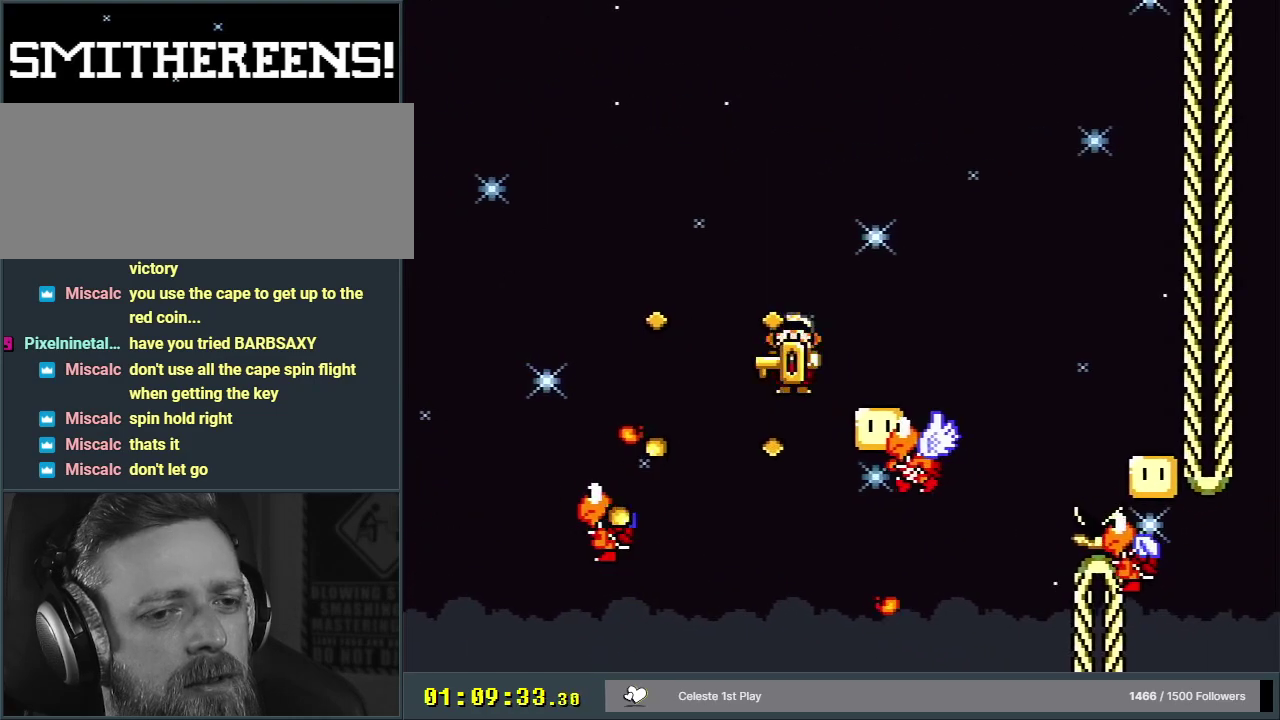
{"dt_ms": 500, "buttons": ["B", "Y", "DPAD_RIGHT"], "events": []}
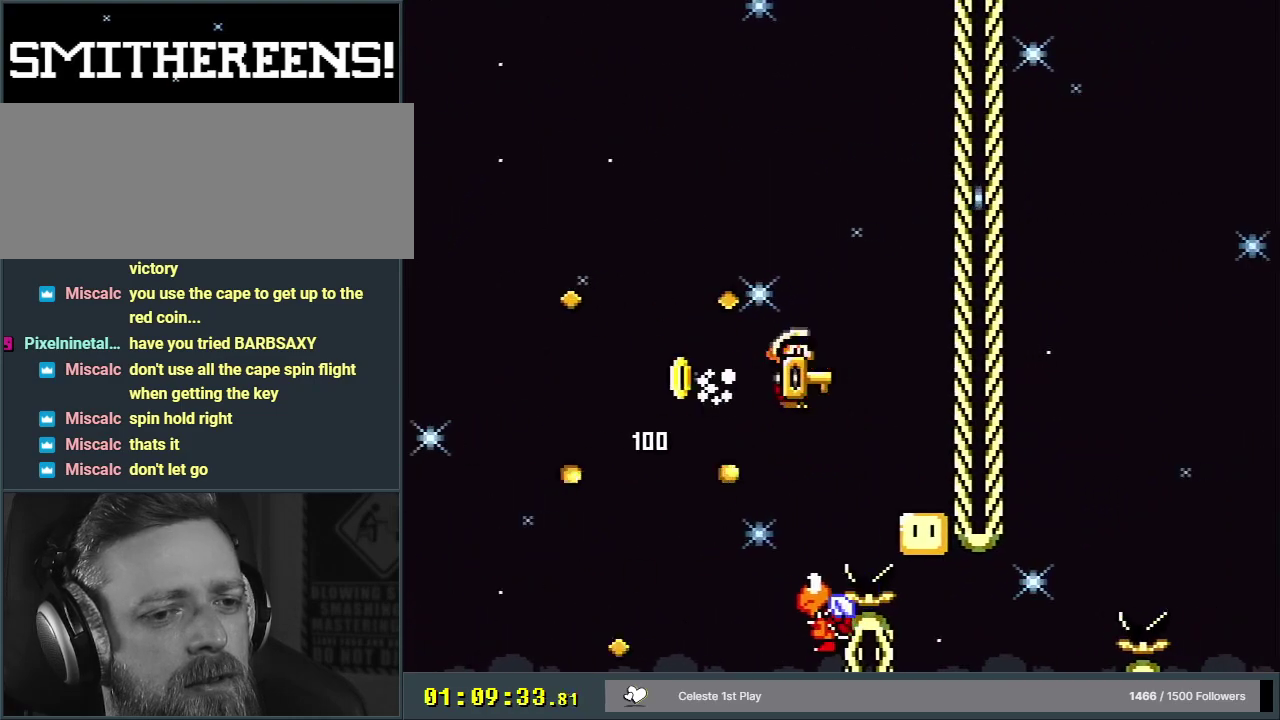
{"dt_ms": 500, "buttons": ["B", "Y", "DPAD_RIGHT"], "events": []}
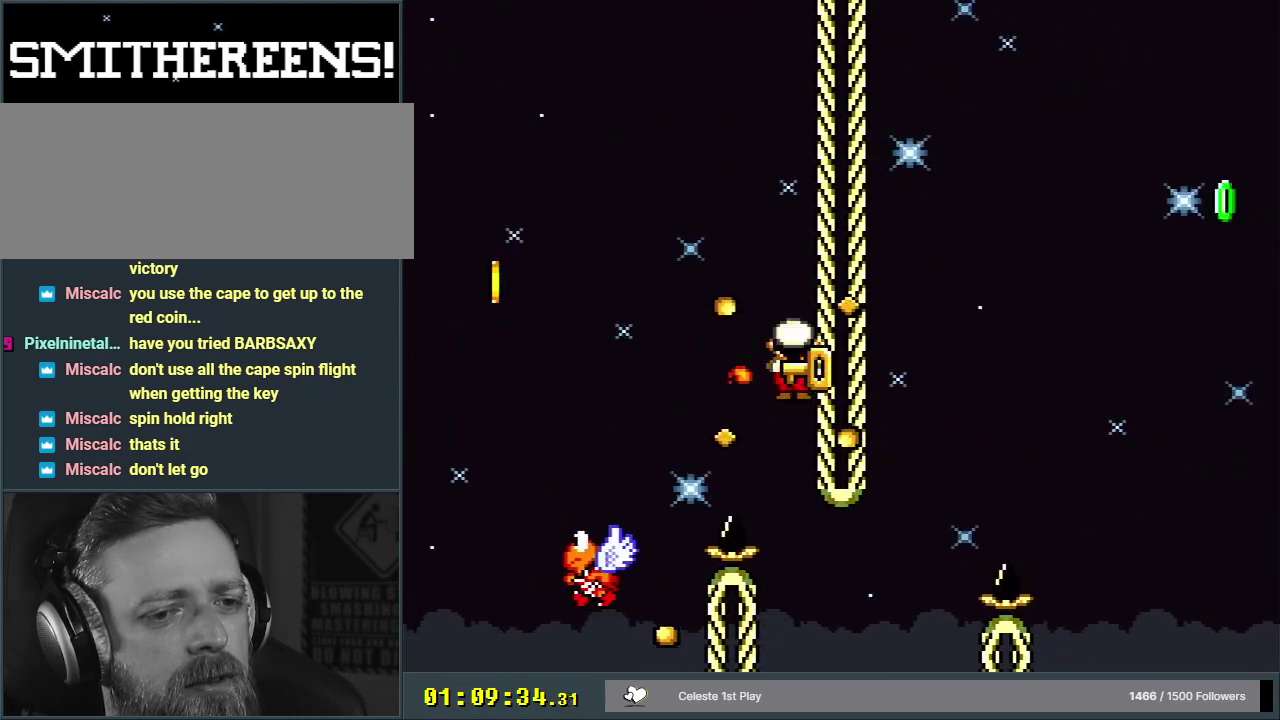
{"dt_ms": 500, "buttons": ["B", "Y", "DPAD_RIGHT"], "events": []}
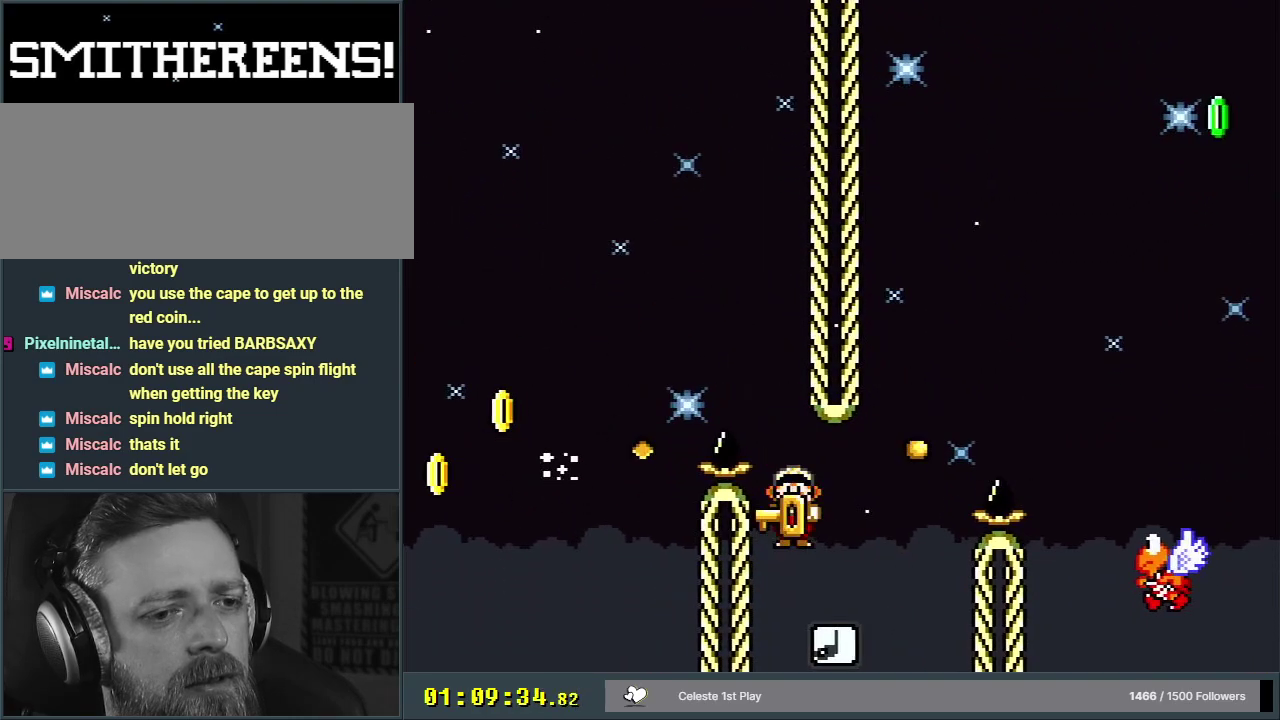
{"dt_ms": 500, "buttons": ["B", "Y", "DPAD_RIGHT"], "events": []}
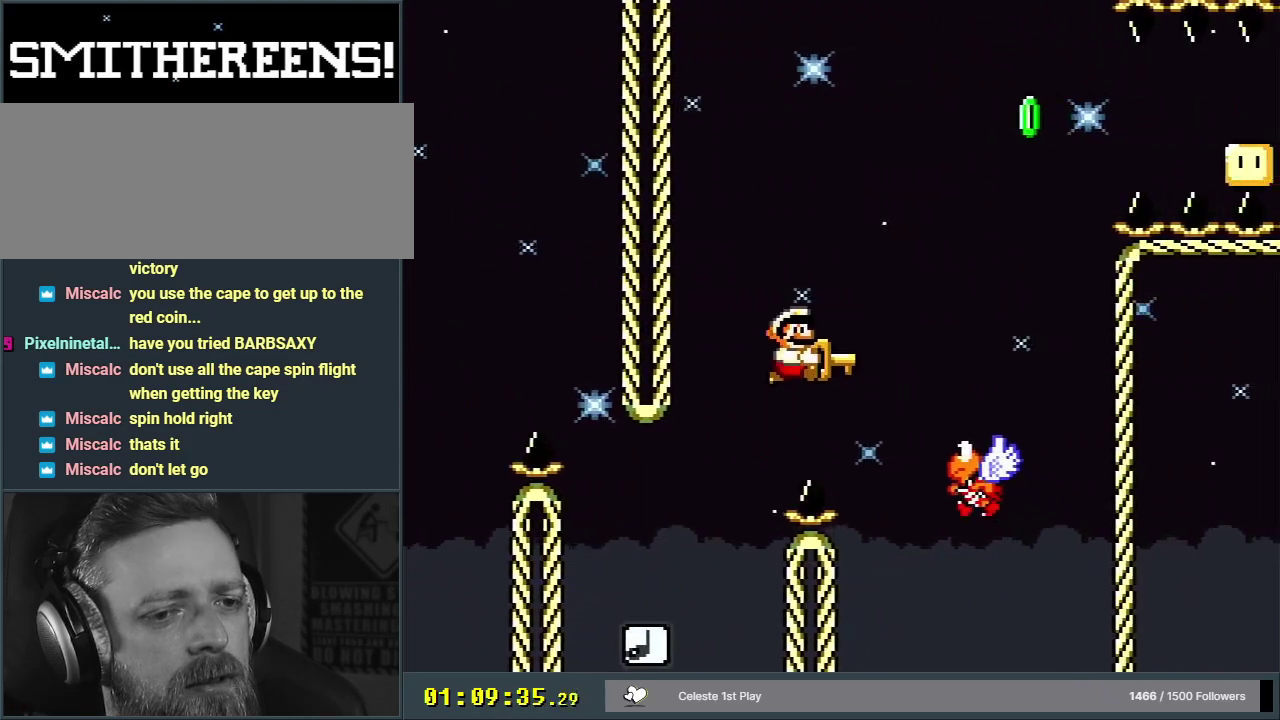
{"dt_ms": 300, "buttons": ["B", "Y"], "events": [[267, "DPAD_RIGHT", "up"]]}
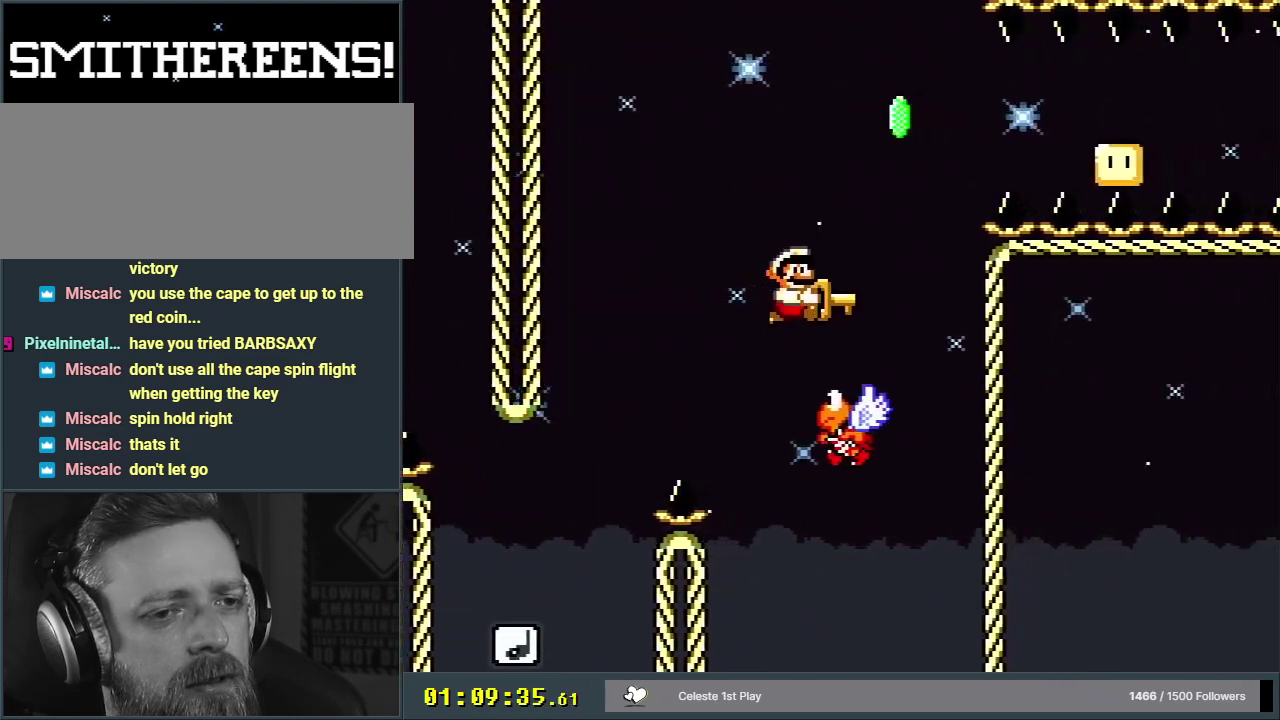
{"dt_ms": 200, "buttons": ["B", "Y", "DPAD_RIGHT"], "events": [[17, "DPAD_LEFT", "down"], [150, "DPAD_LEFT", "up"], [183, "DPAD_RIGHT", "down"]]}
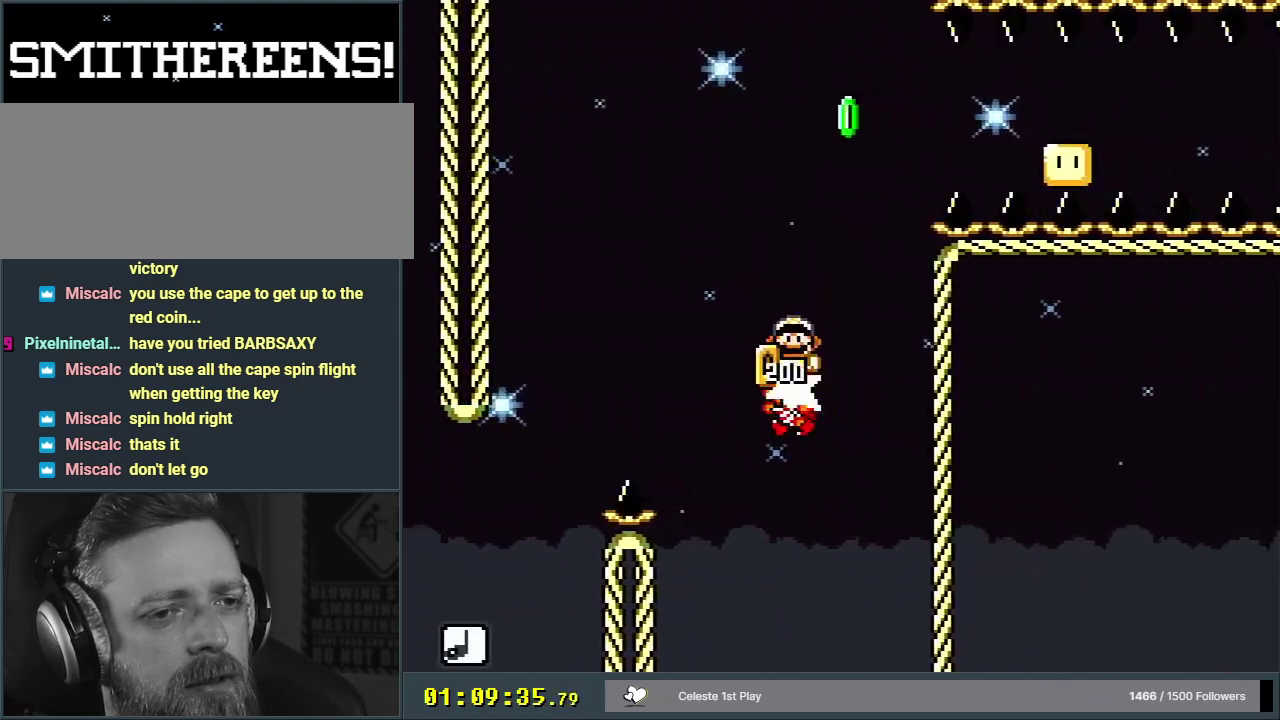
{"dt_ms": 500, "buttons": ["A", "B", "X", "Y", "DPAD_RIGHT"], "events": [[400, "X", "down"], [450, "A", "down"]]}
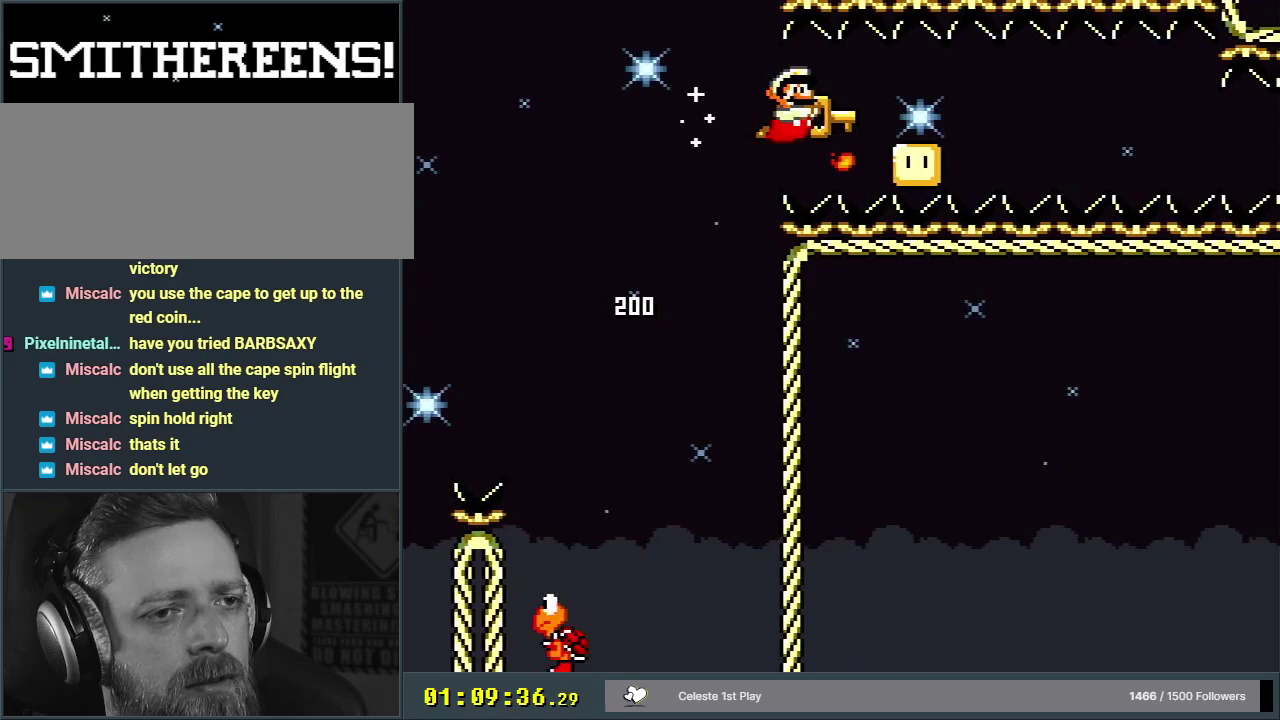
{"dt_ms": 500, "buttons": ["B", "Y", "DPAD_RIGHT"], "events": [[217, "A", "up"], [367, "X", "up"]]}
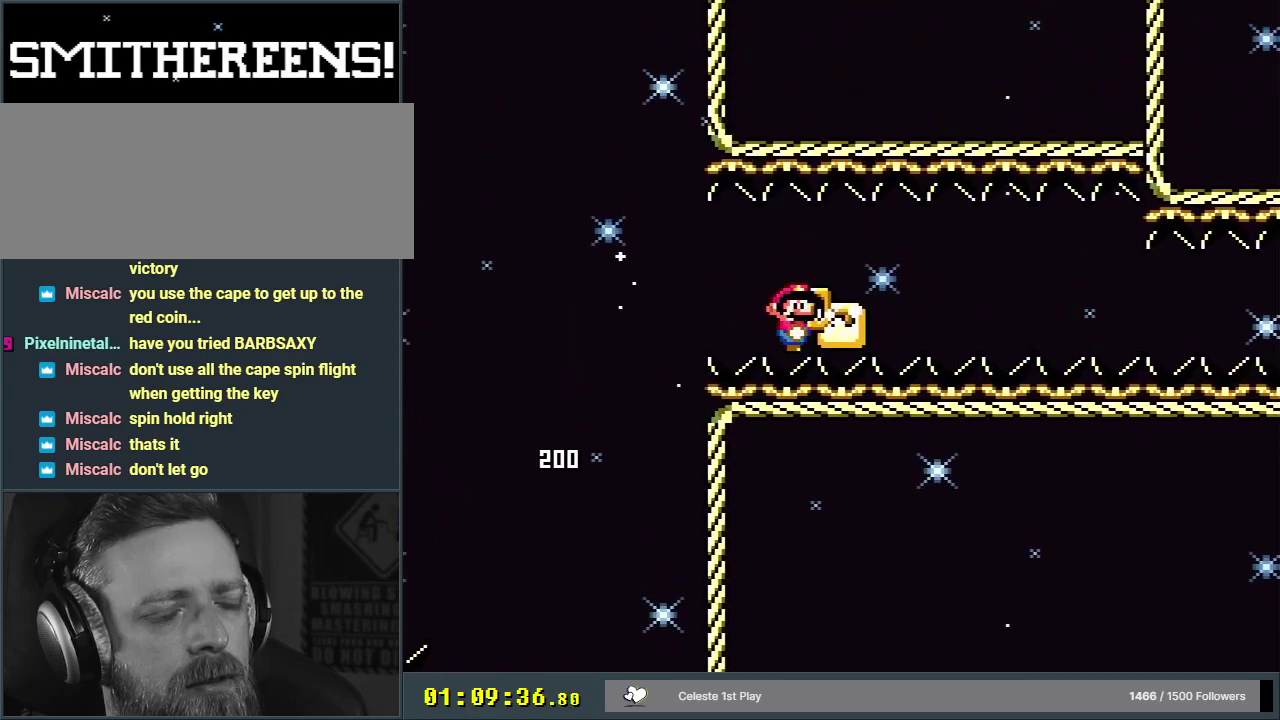
{"dt_ms": 300, "buttons": ["Y", "DPAD_RIGHT"], "events": [[267, "B", "up"]]}
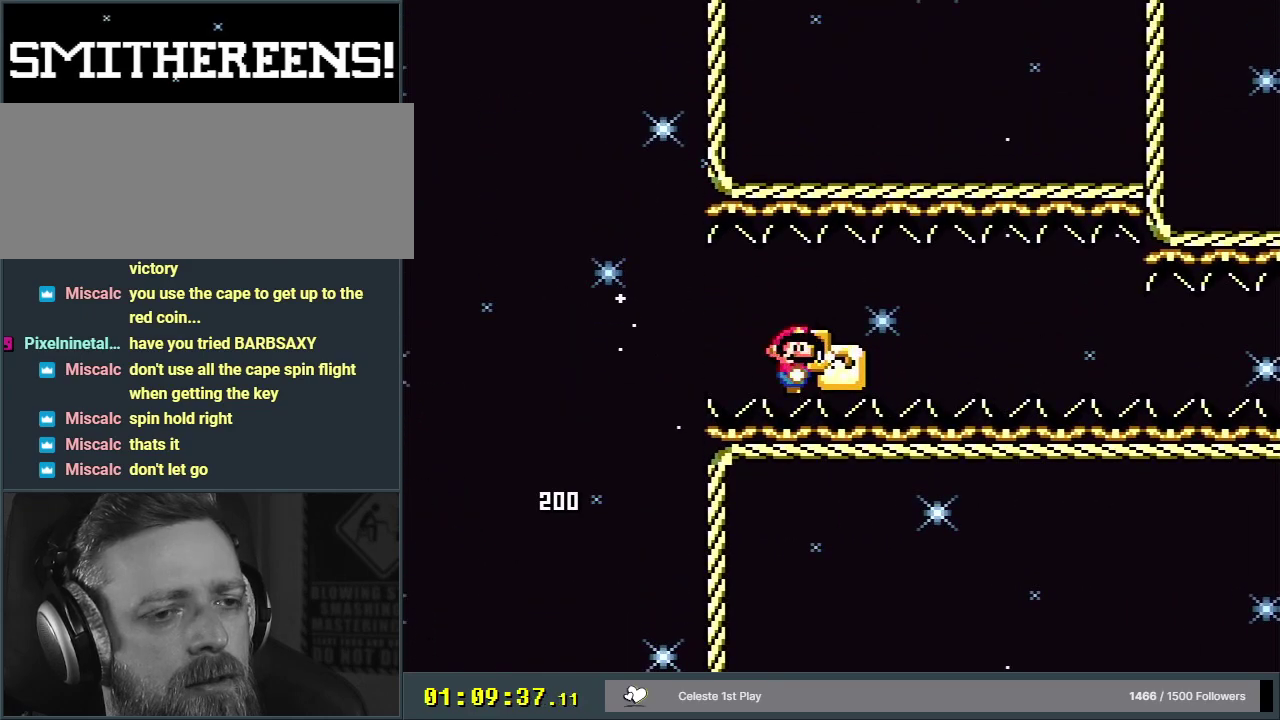
{"dt_ms": 600, "buttons": ["Y", "DPAD_RIGHT"], "events": [[233, "B", "down"], [567, "B", "up"]]}
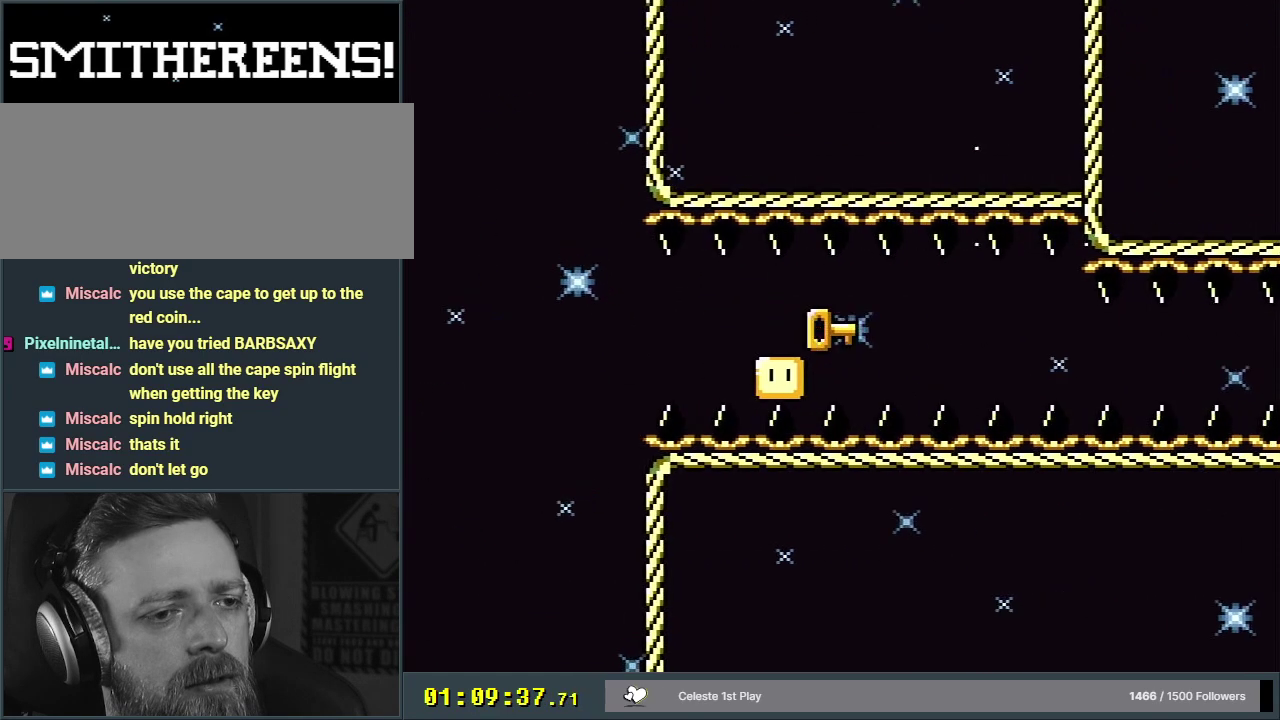
{"dt_ms": 600, "buttons": ["Y", "DPAD_RIGHT"], "events": []}
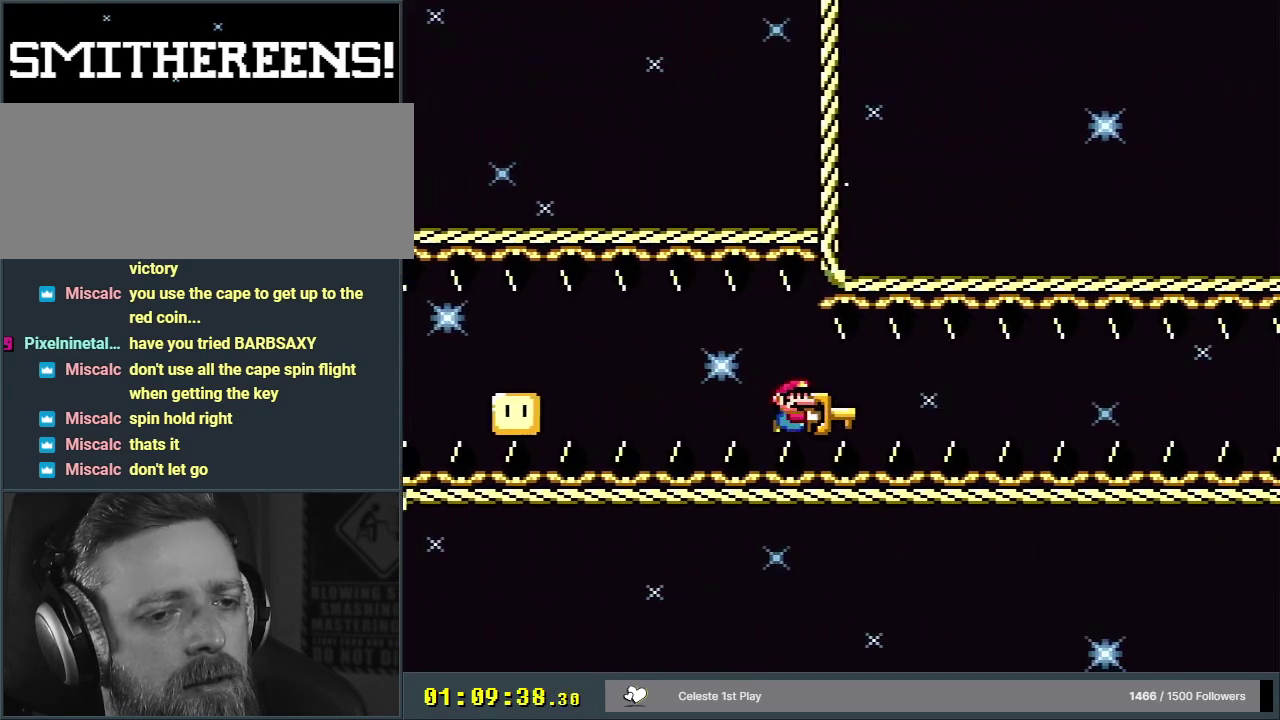
{"dt_ms": 500, "buttons": ["Y", "DPAD_RIGHT"], "events": []}
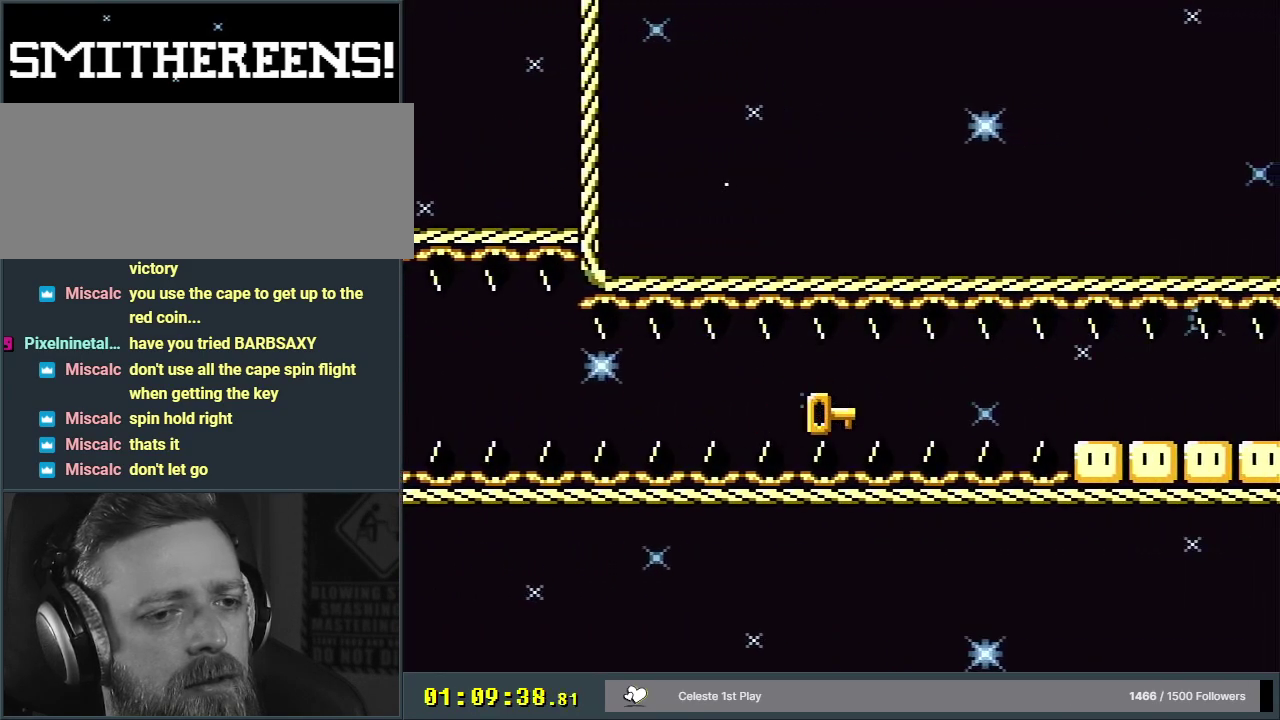
{"dt_ms": 500, "buttons": ["Y", "DPAD_RIGHT"], "events": []}
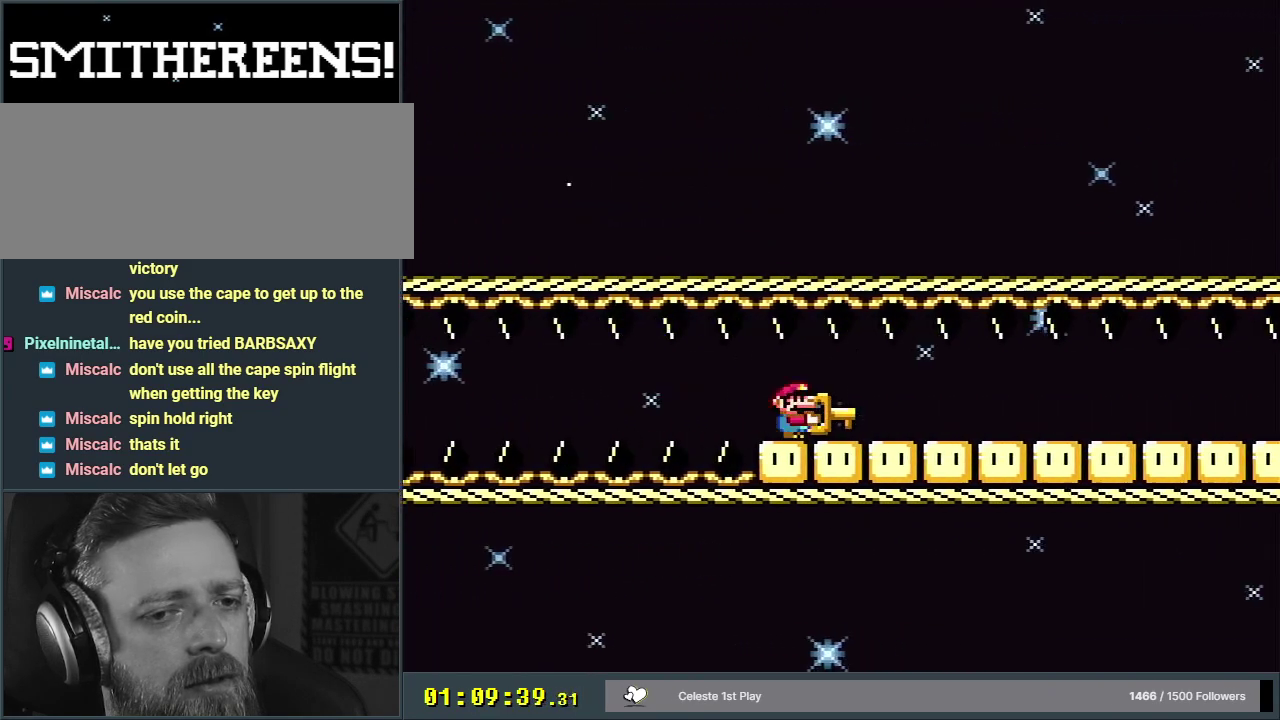
{"dt_ms": 500, "buttons": ["Y"], "events": [[200, "DPAD_RIGHT", "up"]]}